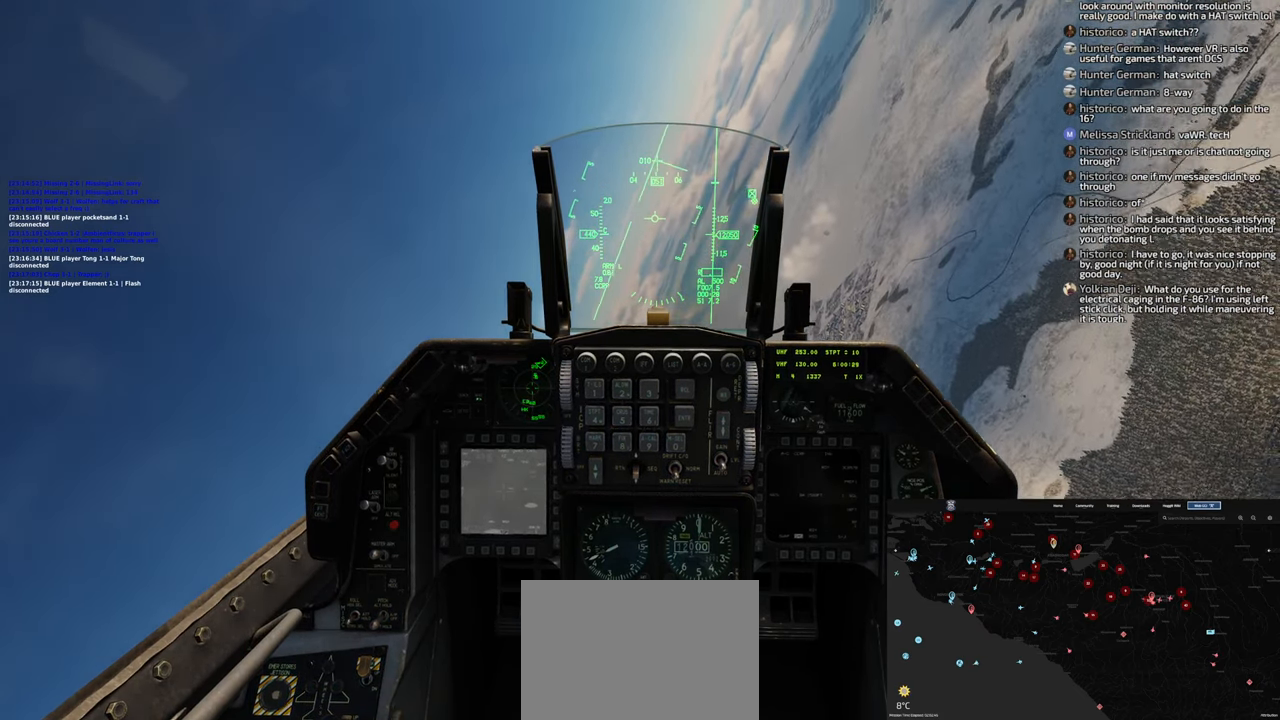
Gameplay with a controller (Xbox layout); each line is a JSON object with the inputs held at the frame after it. "events" lists button and stick changes between this image and that frame as [ms after this image, input, new state], when the widget could be followed in between.
{"buttons": [], "left_stick": "left", "right_stick": "center", "events": []}
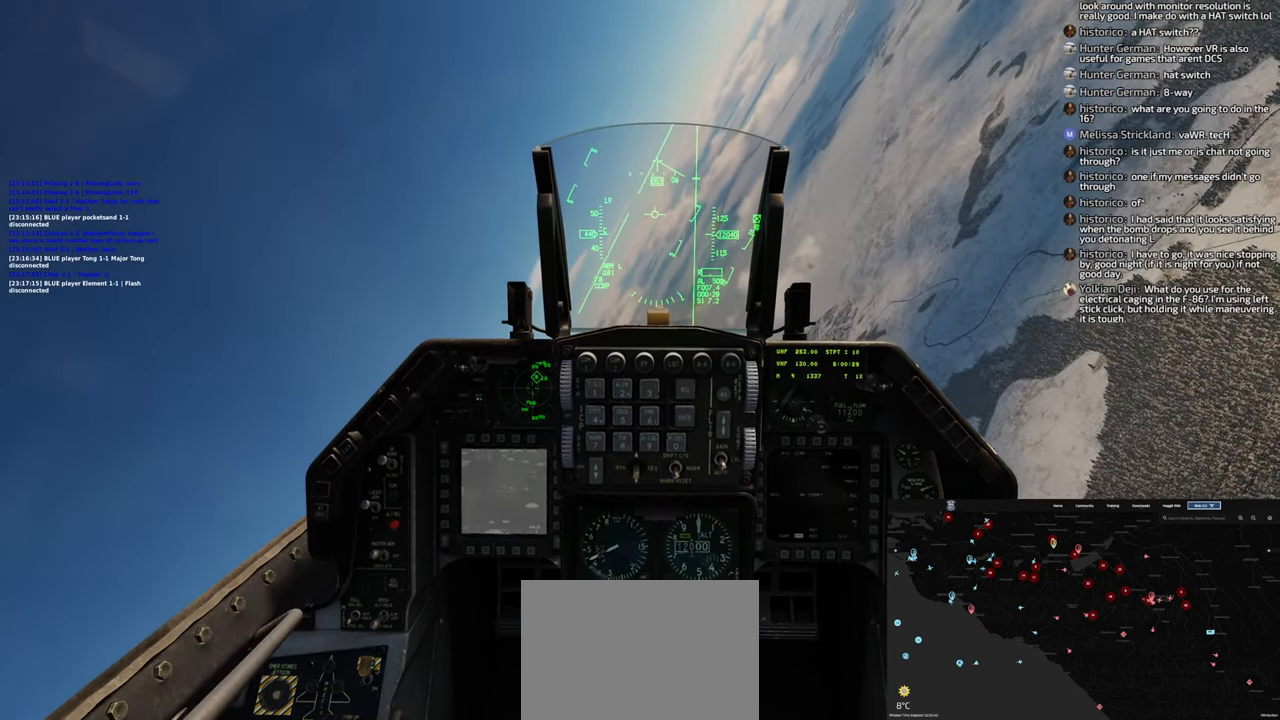
{"buttons": [], "left_stick": "left", "right_stick": "center", "events": []}
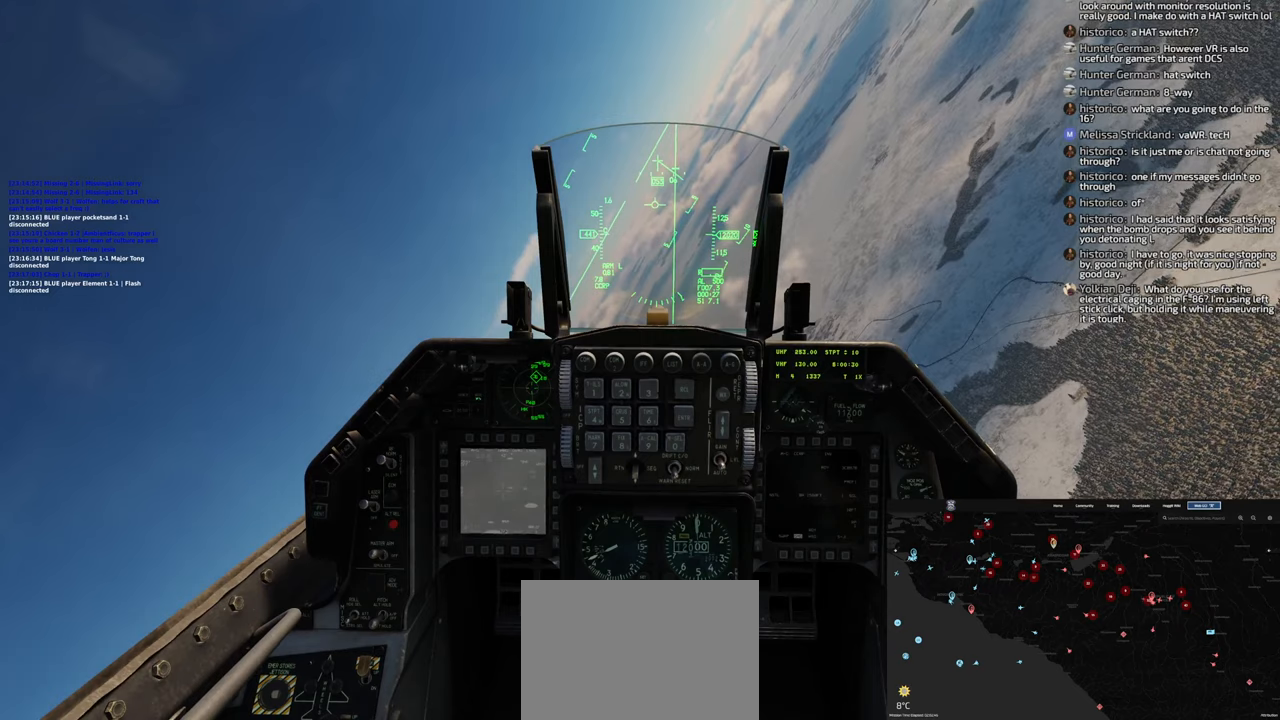
{"buttons": [], "left_stick": "left", "right_stick": "center", "events": []}
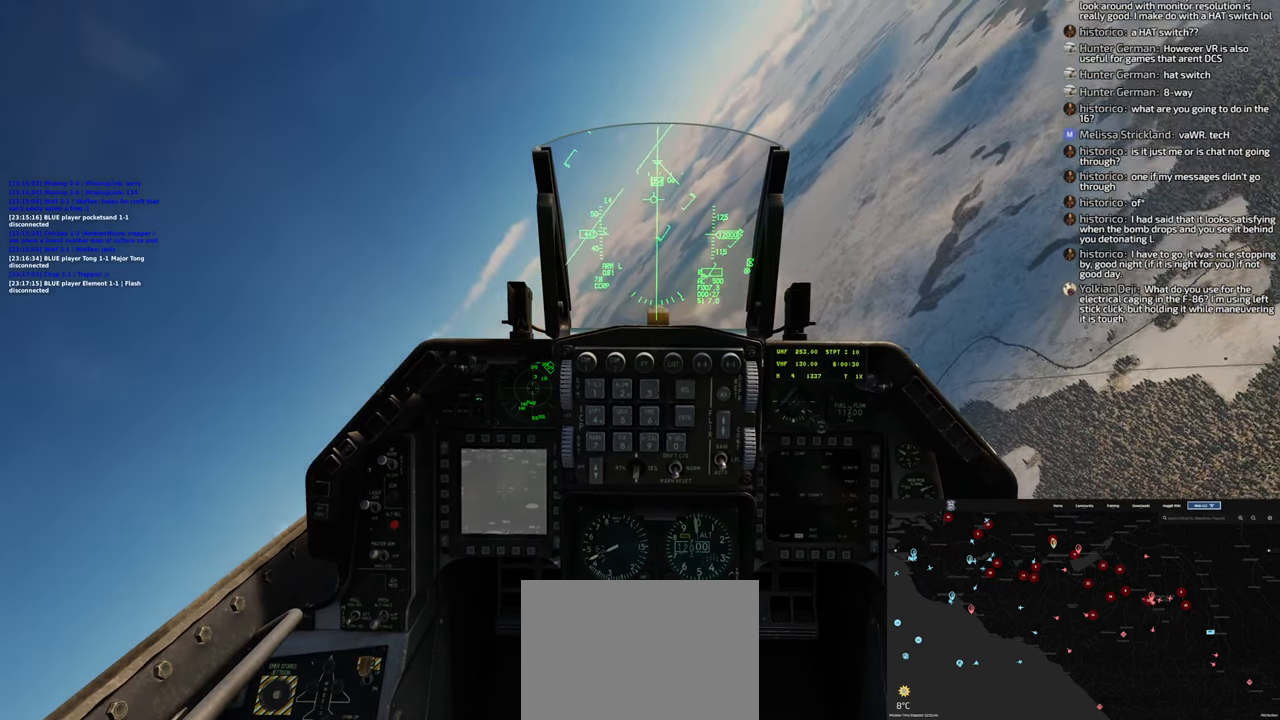
{"buttons": [], "left_stick": "left", "right_stick": "center", "events": []}
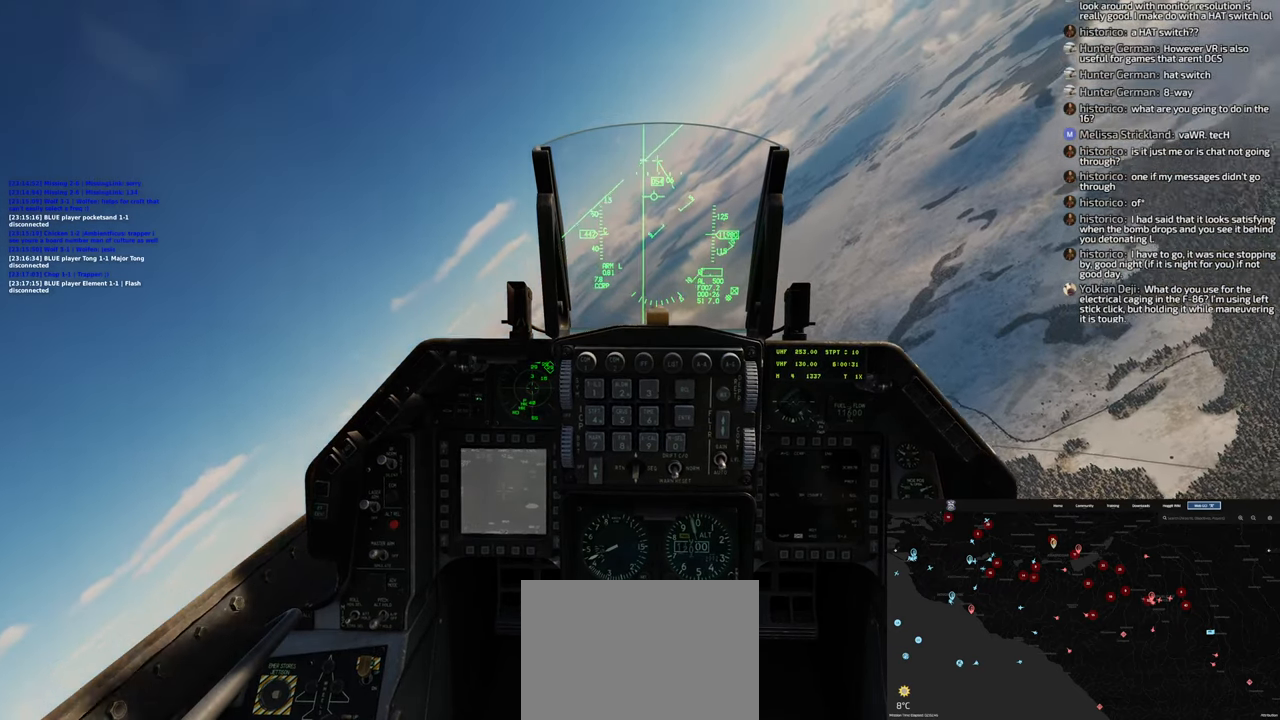
{"buttons": [], "left_stick": "left", "right_stick": "center", "events": []}
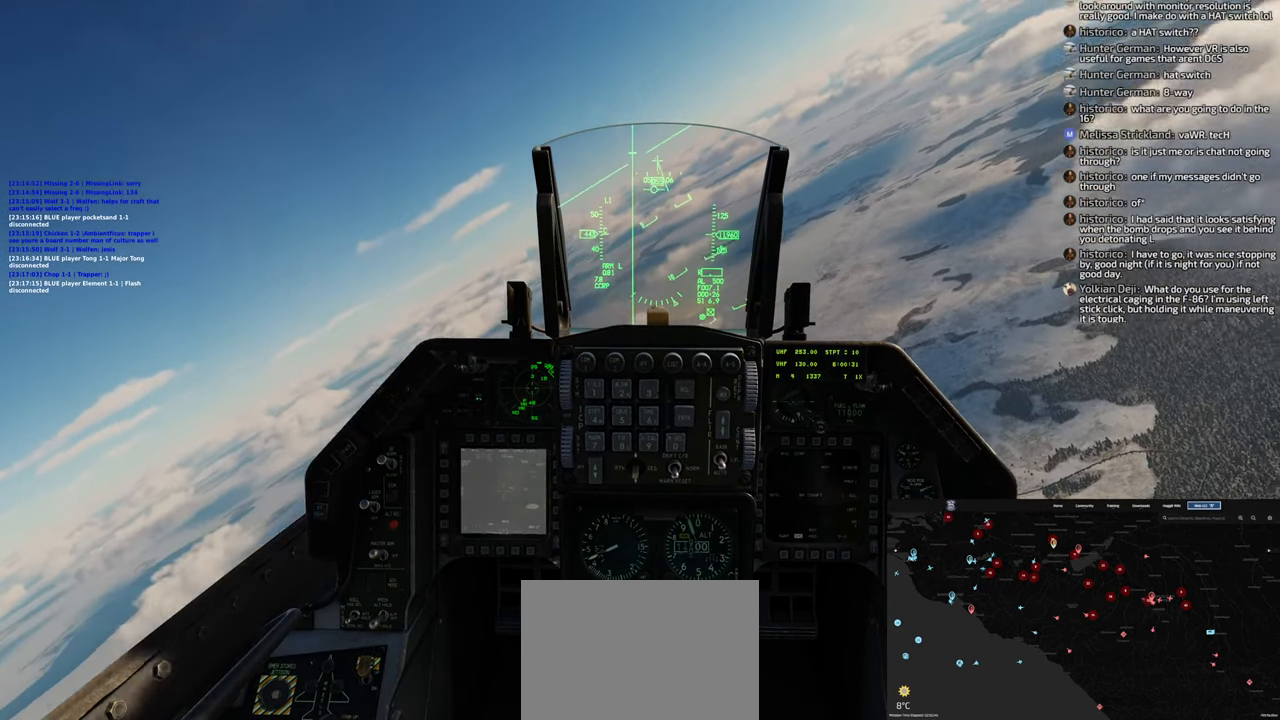
{"buttons": [], "left_stick": "left", "right_stick": "center", "events": []}
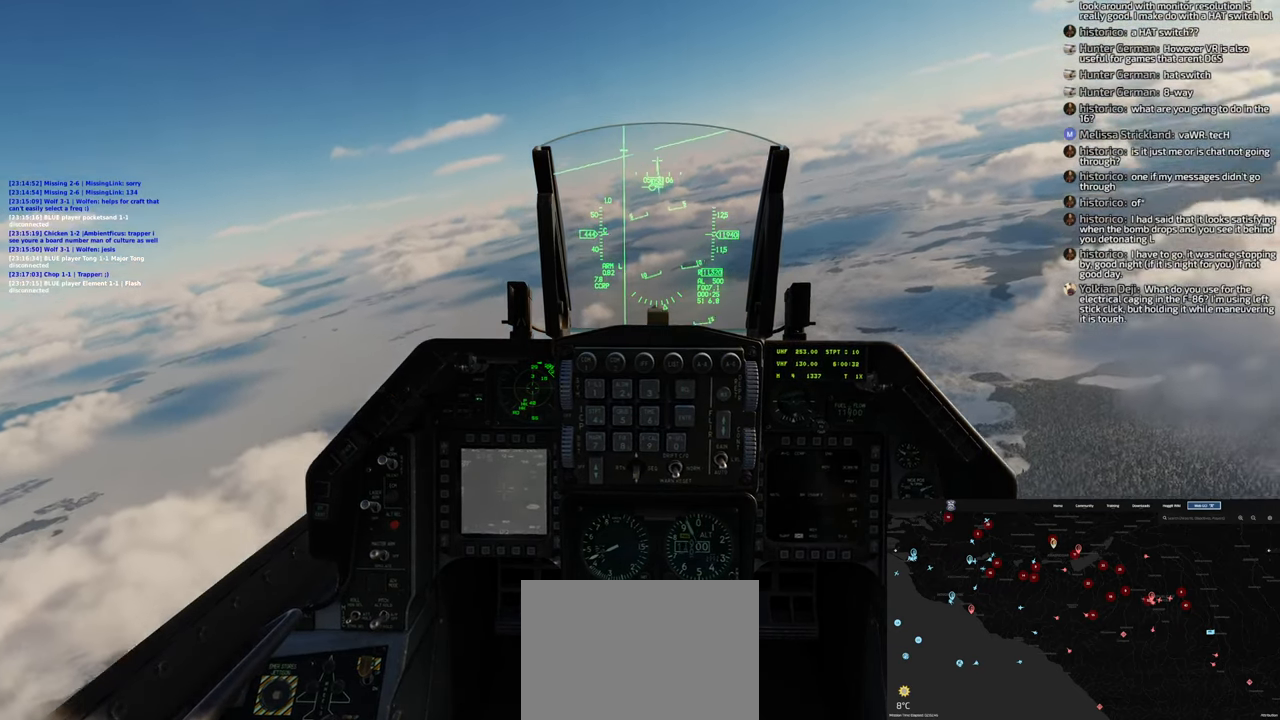
{"buttons": [], "left_stick": "left", "right_stick": "center", "events": []}
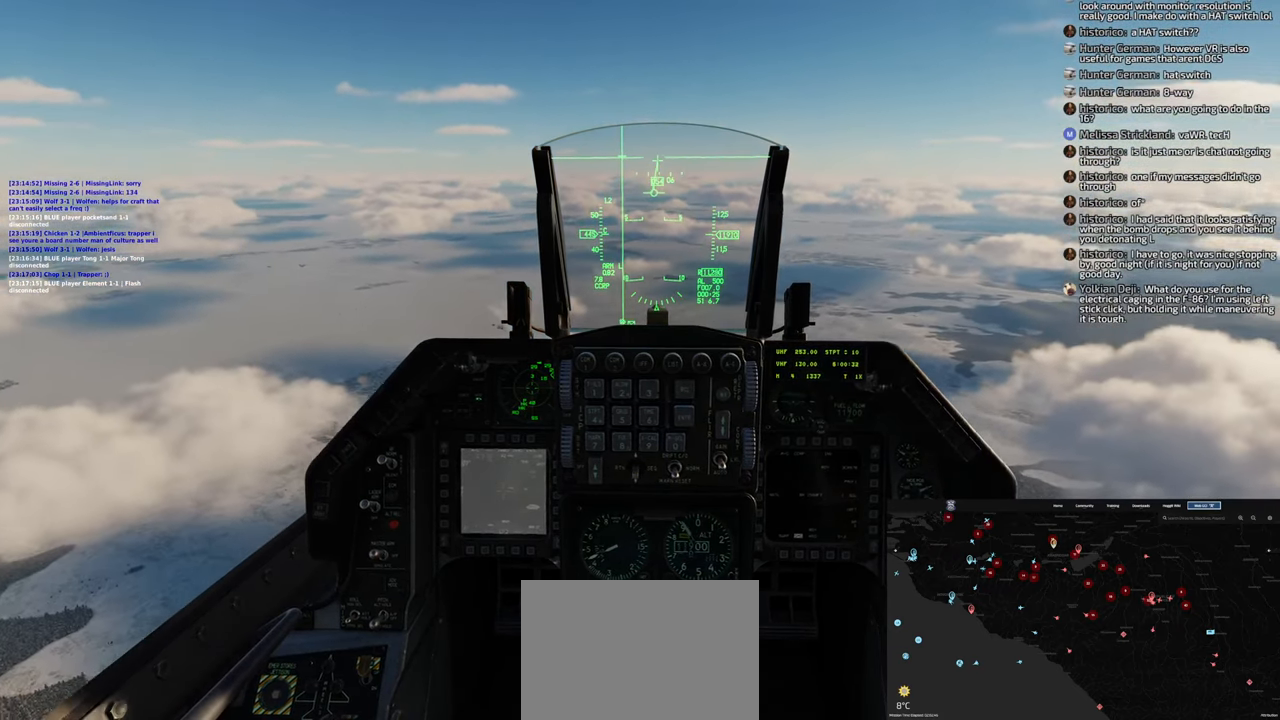
{"buttons": [], "left_stick": "left", "right_stick": "center", "events": []}
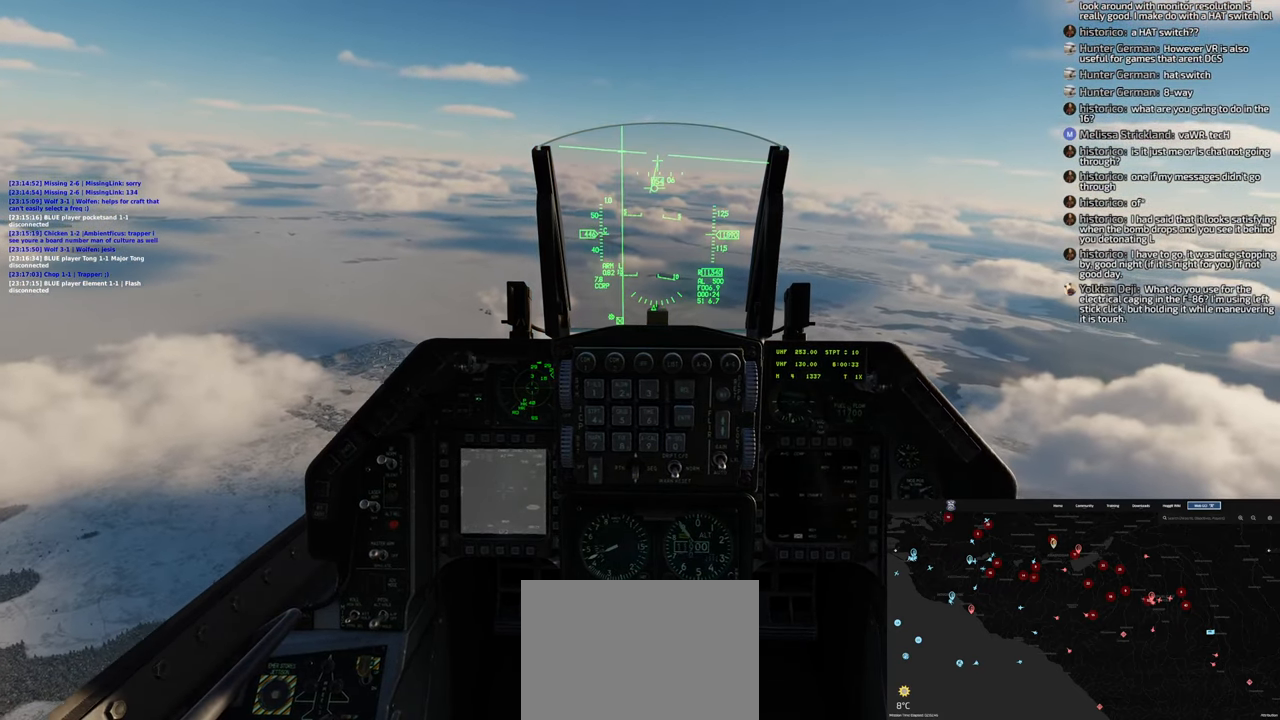
{"buttons": [], "left_stick": "left", "right_stick": "center", "events": []}
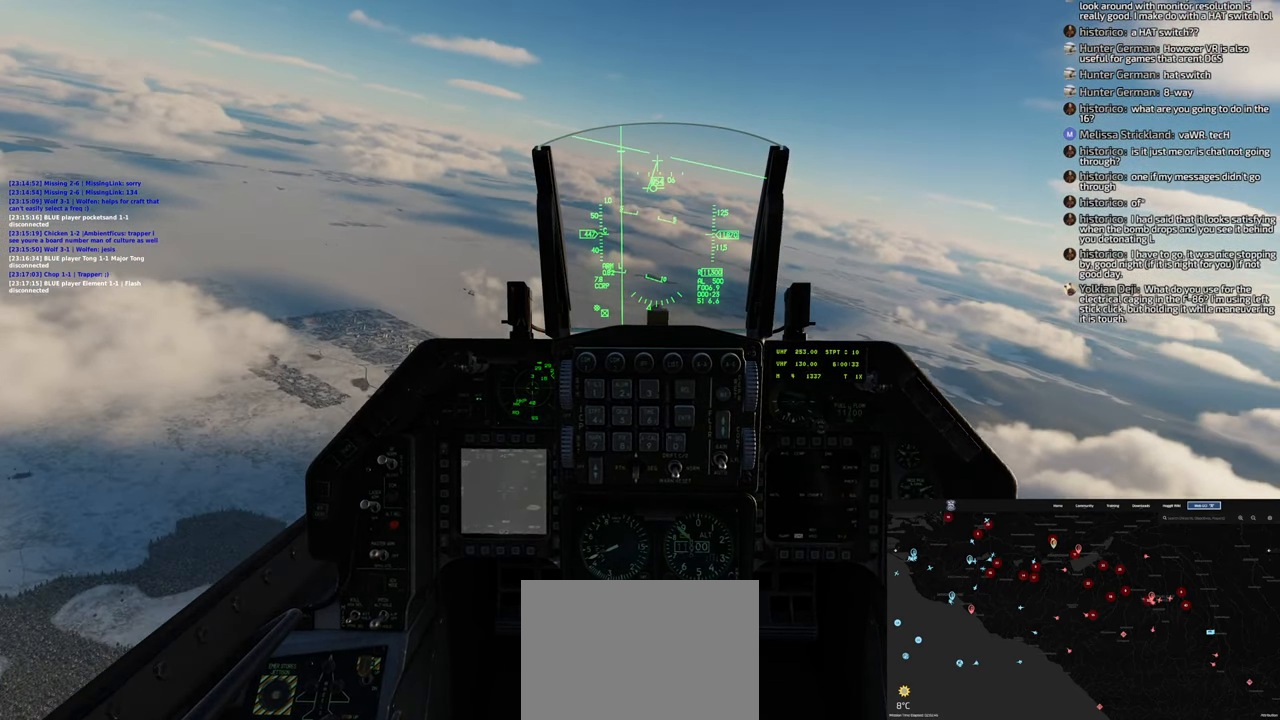
{"buttons": [], "left_stick": "center", "right_stick": "center", "events": [[350, "left_stick", "center"]]}
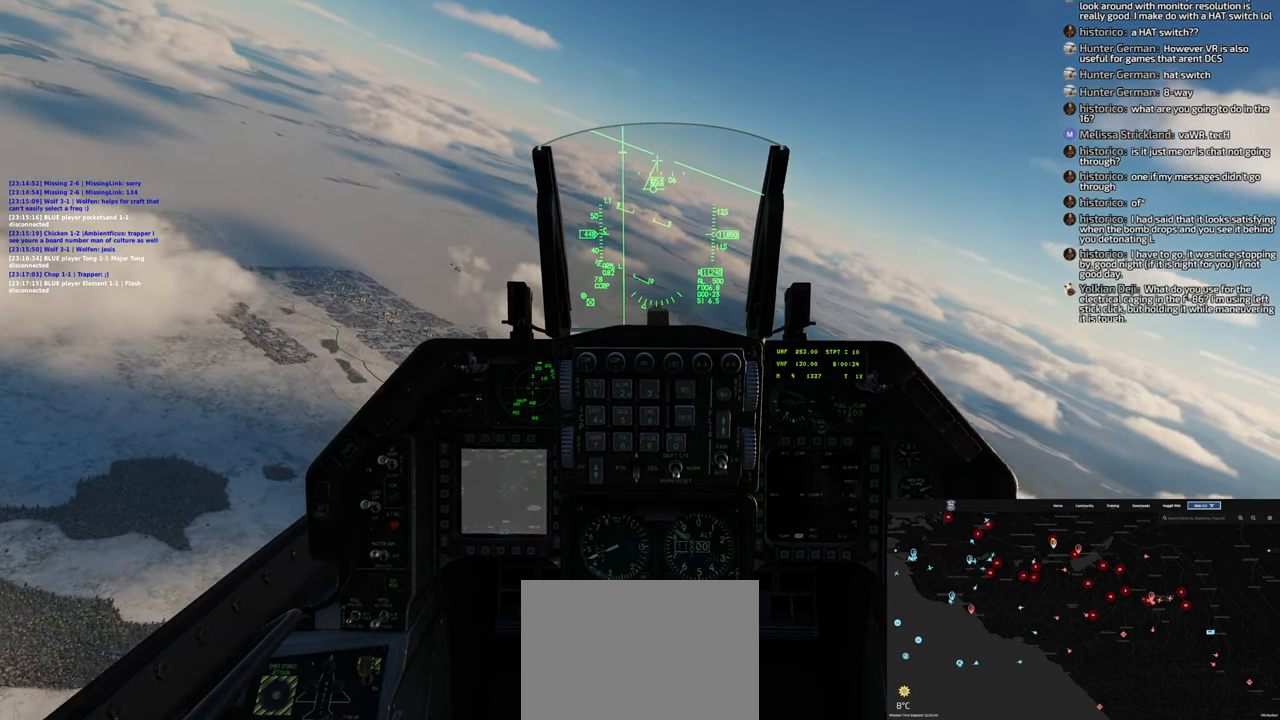
{"buttons": [], "left_stick": "center", "right_stick": "center", "events": []}
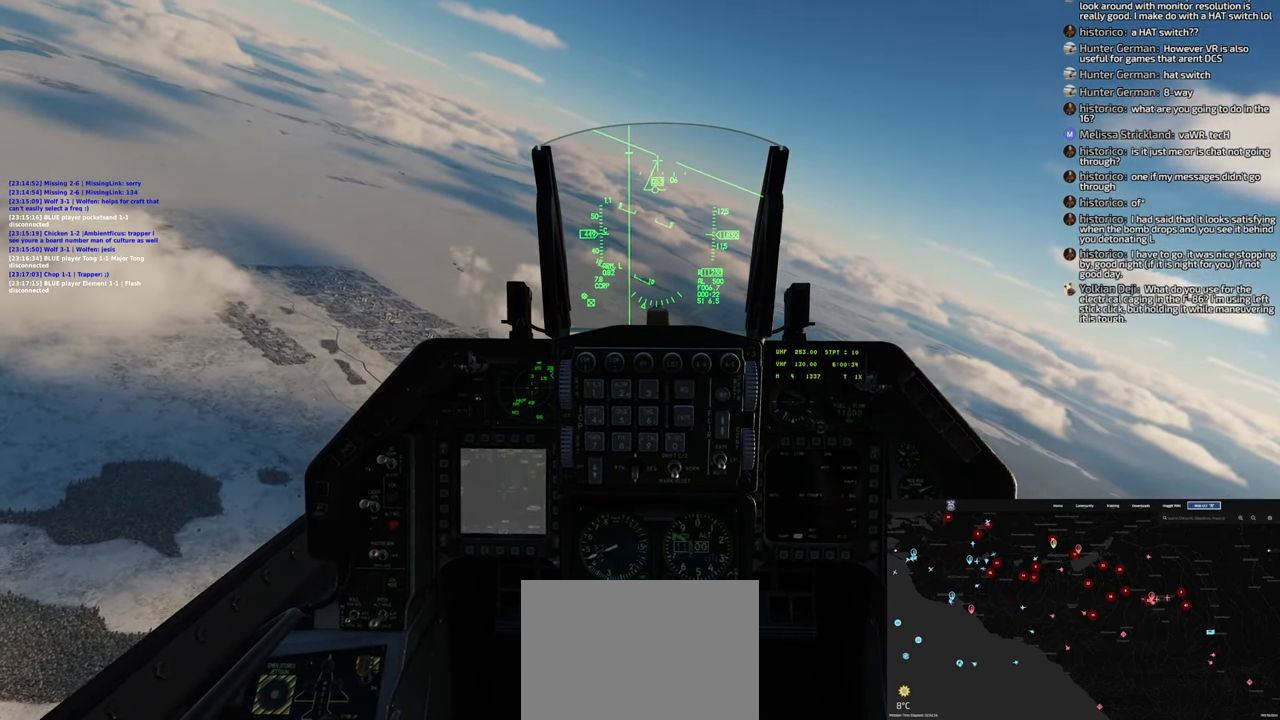
{"buttons": [], "left_stick": "center", "right_stick": "center", "events": []}
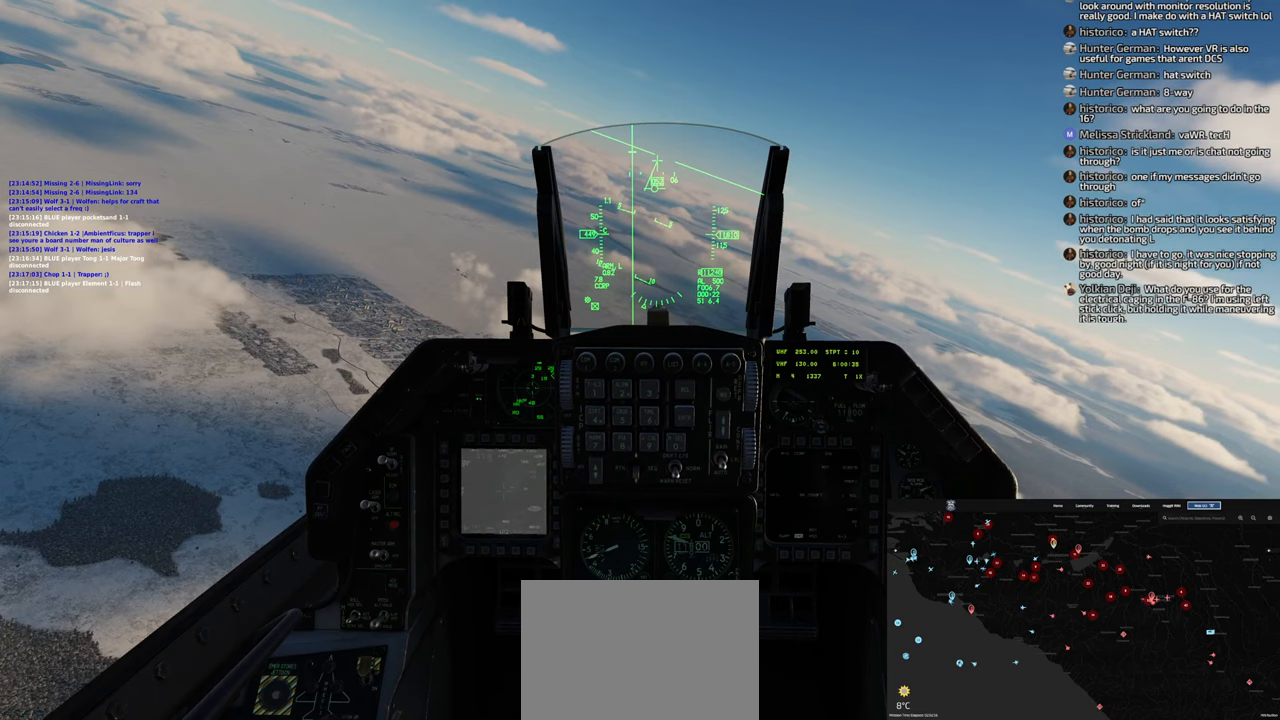
{"buttons": [], "left_stick": "center", "right_stick": "center", "events": []}
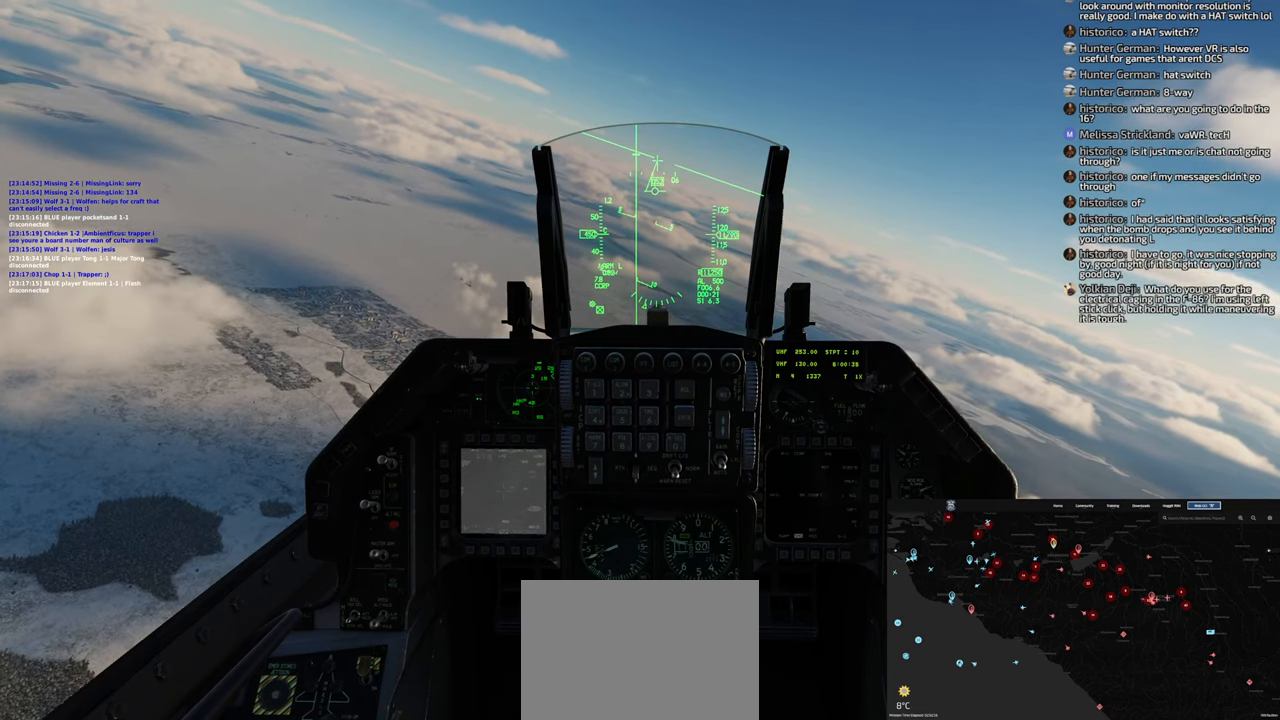
{"buttons": [], "left_stick": "down-left", "right_stick": "center", "events": [[283, "left_stick", "down-left"]]}
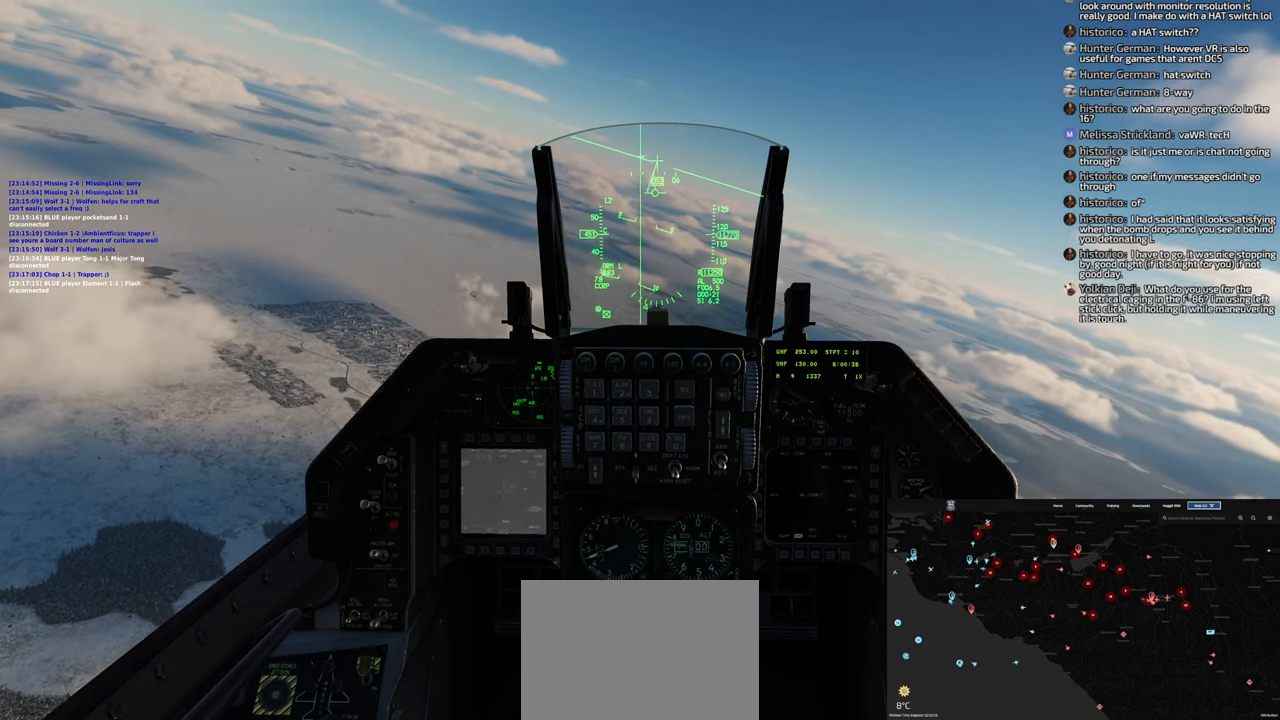
{"buttons": [], "left_stick": "down-left", "right_stick": "center", "events": []}
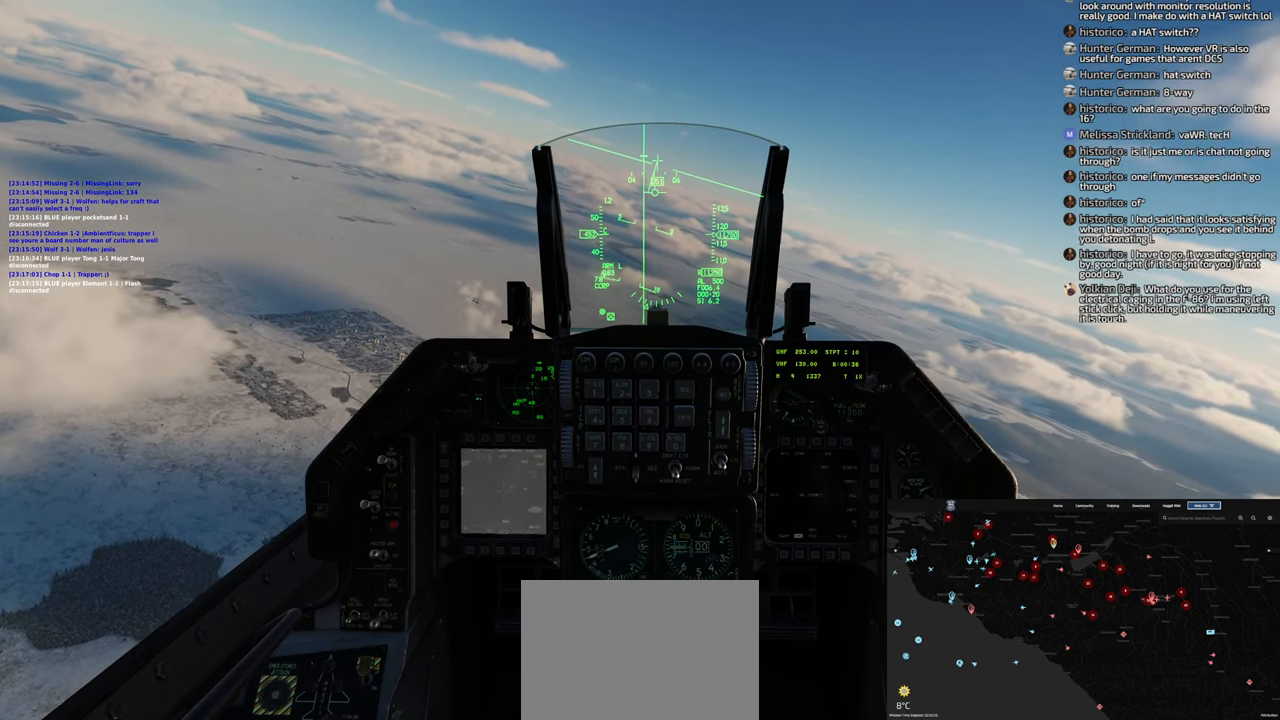
{"buttons": [], "left_stick": "center", "right_stick": "center", "events": [[150, "left_stick", "center"]]}
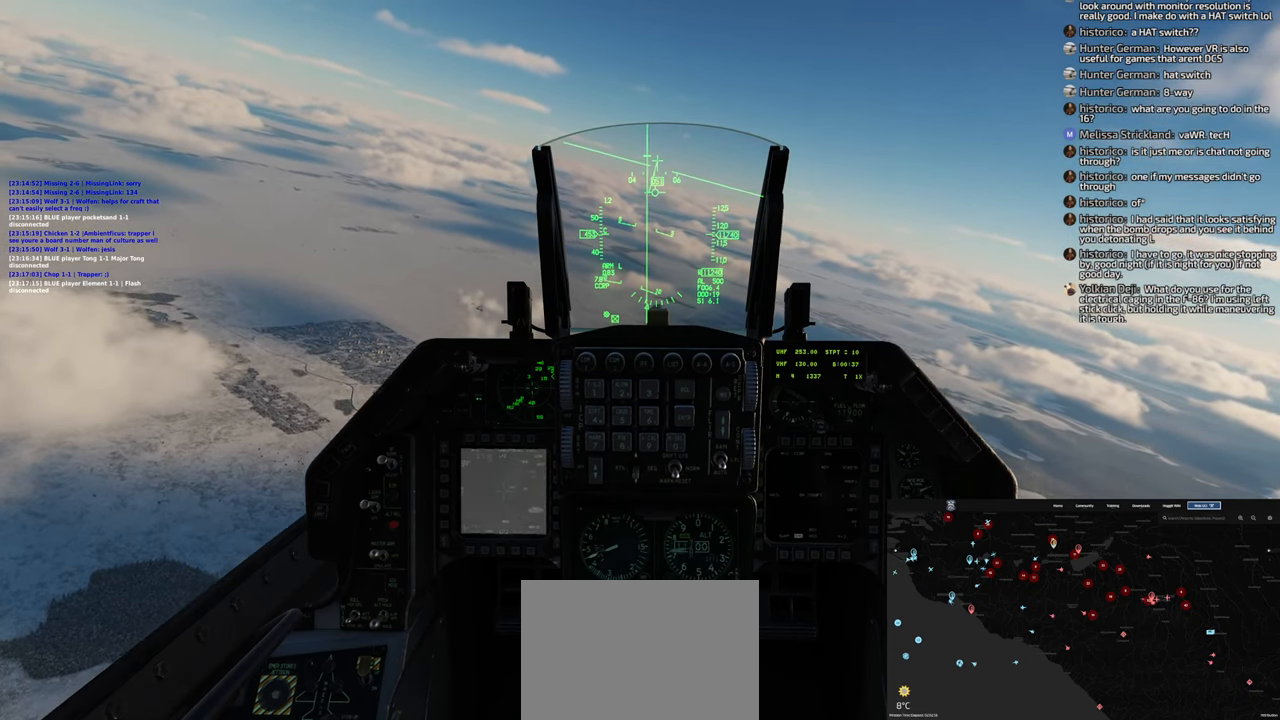
{"buttons": [], "left_stick": "center", "right_stick": "center", "events": []}
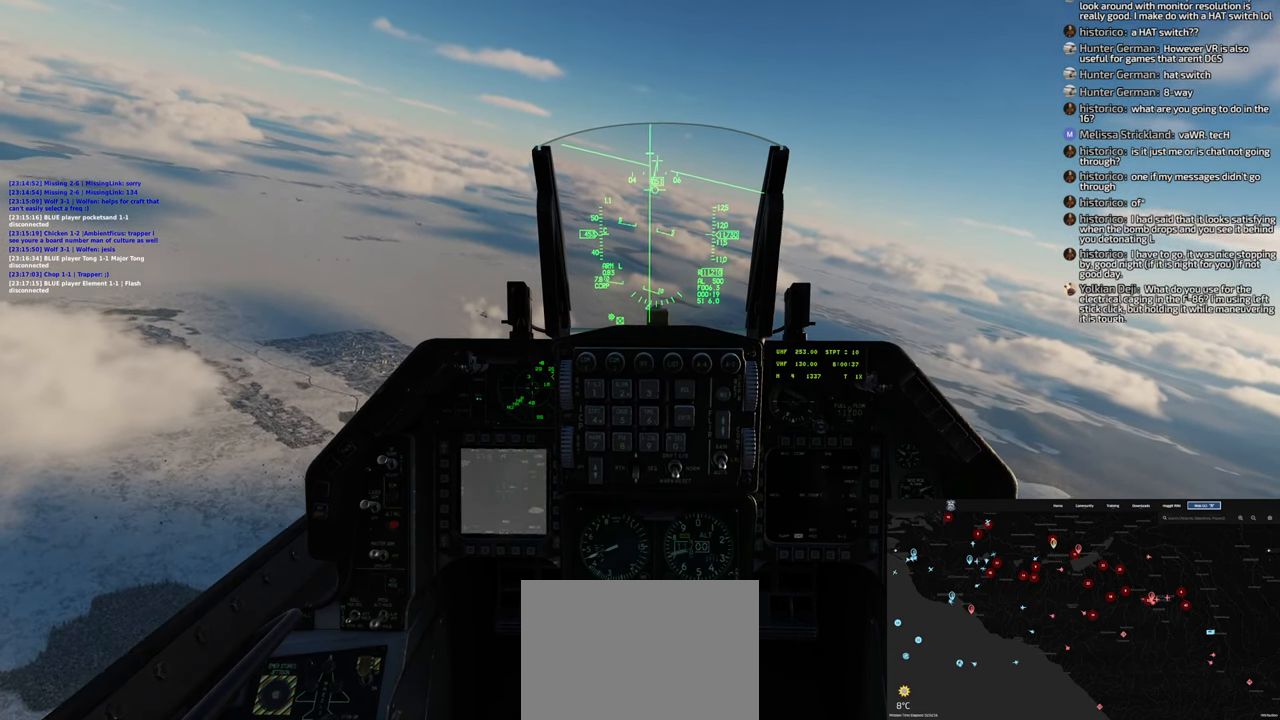
{"buttons": [], "left_stick": "center", "right_stick": "center", "events": []}
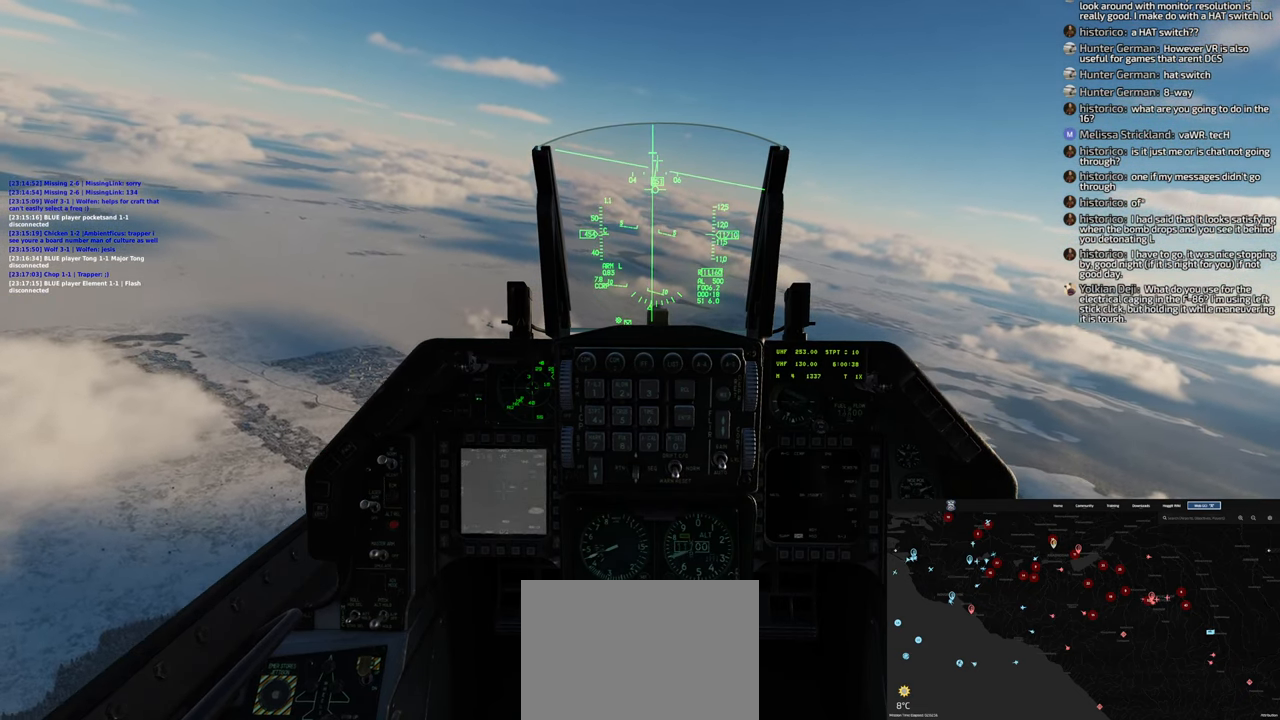
{"buttons": [], "left_stick": "center", "right_stick": "center", "events": []}
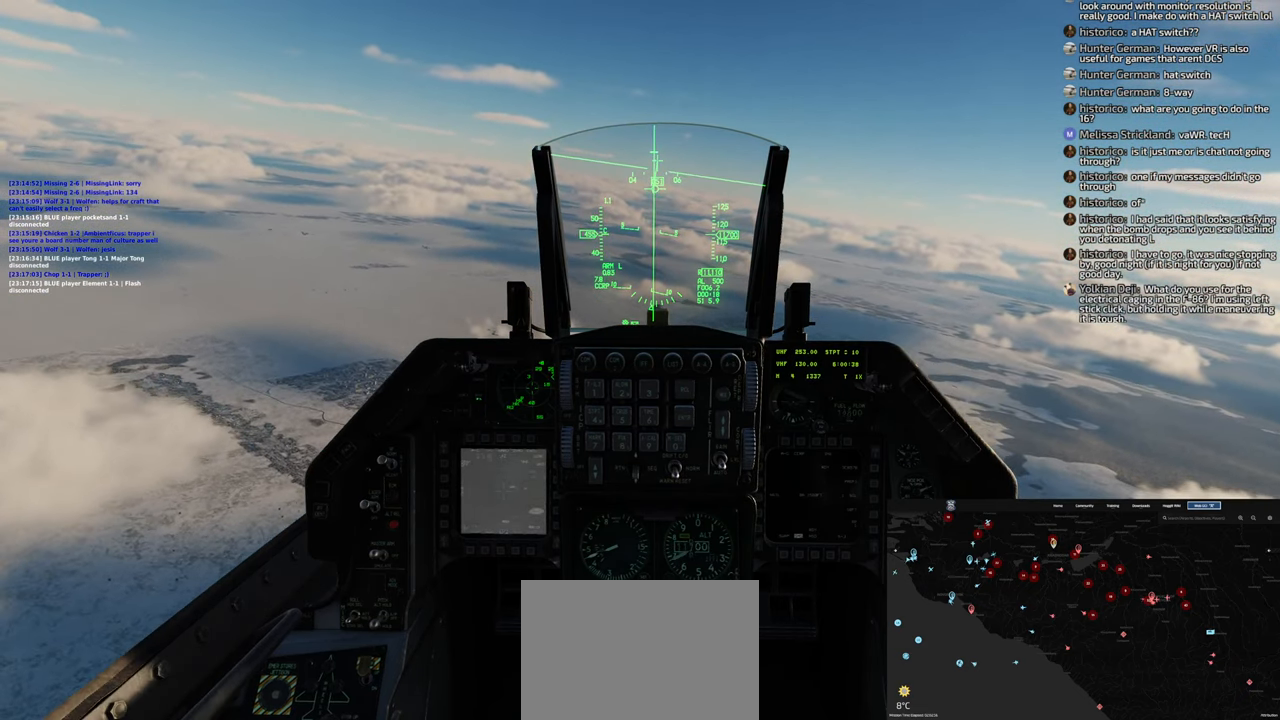
{"buttons": [], "left_stick": "down-right", "right_stick": "center", "events": [[150, "left_stick", "down-right"]]}
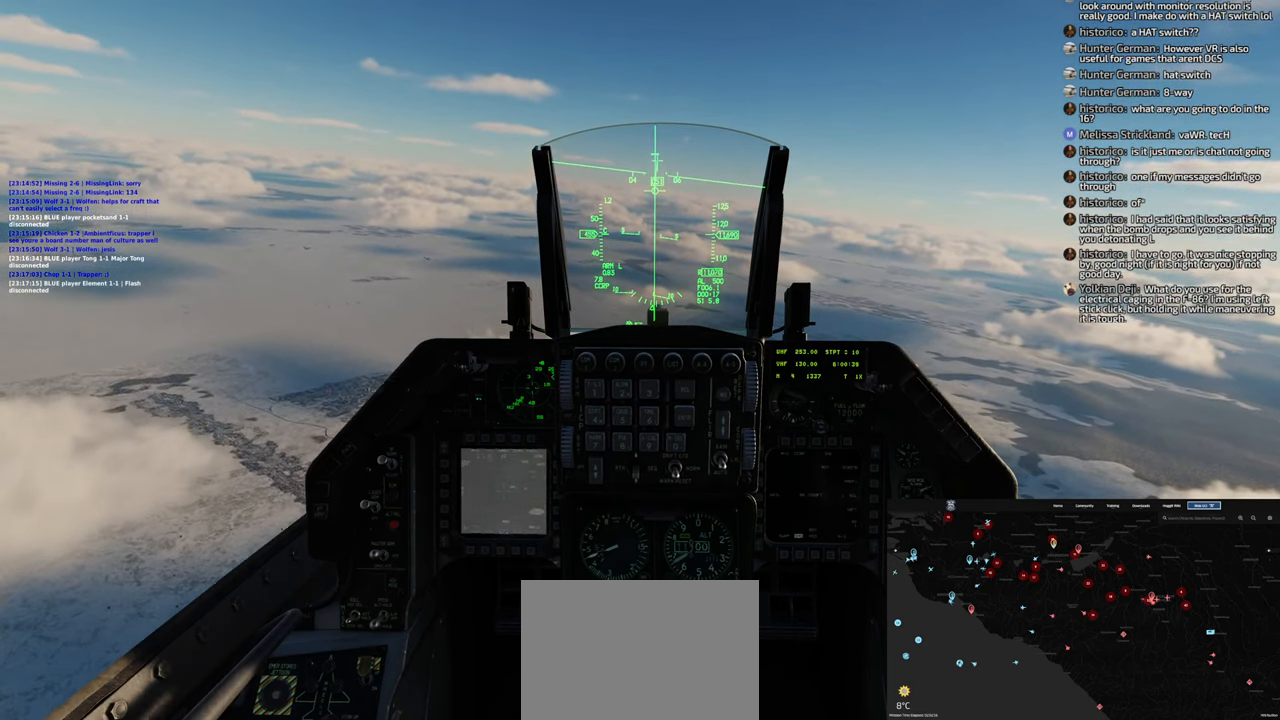
{"buttons": [], "left_stick": "down-right", "right_stick": "center", "events": []}
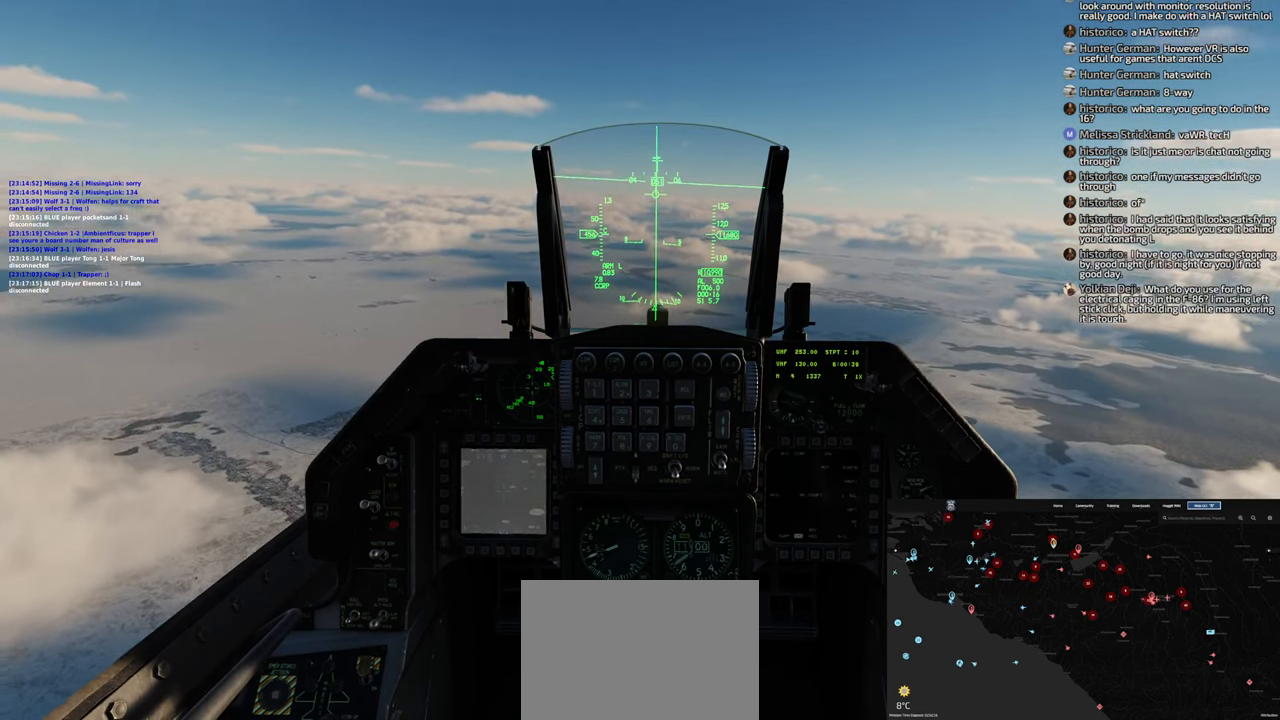
{"buttons": [], "left_stick": "center", "right_stick": "center", "events": [[500, "left_stick", "center"]]}
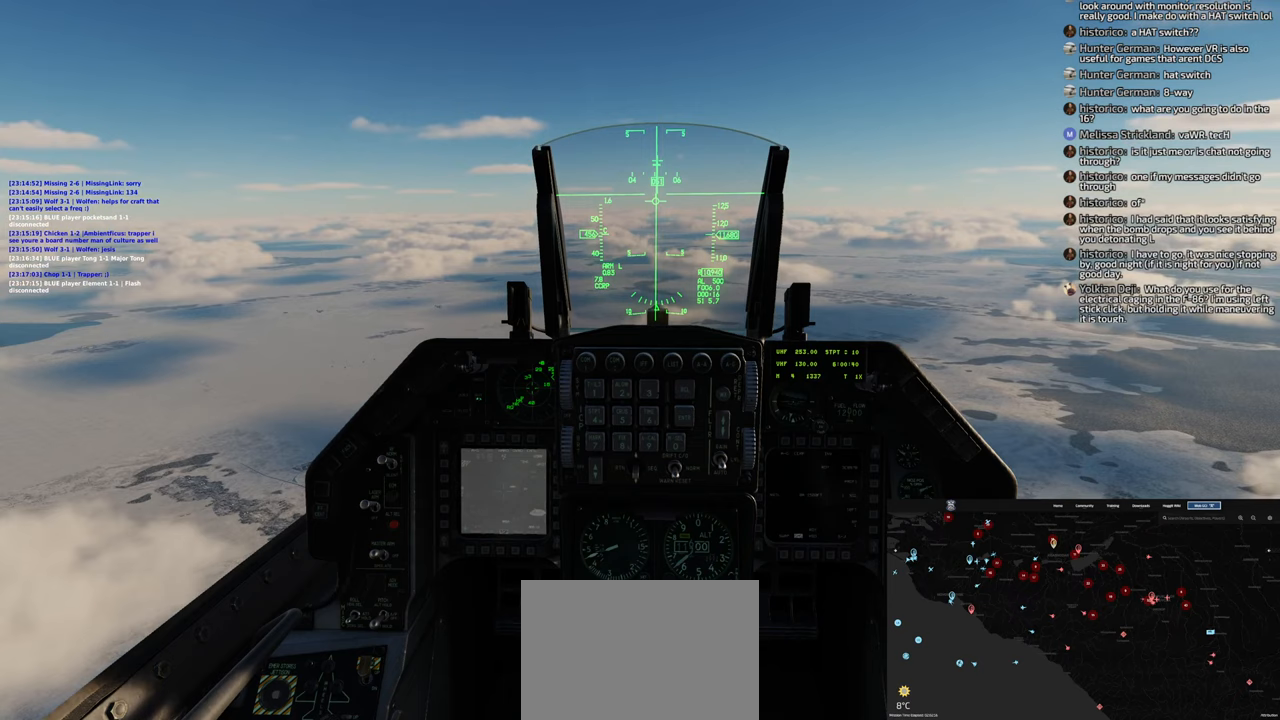
{"buttons": [], "left_stick": "left", "right_stick": "center", "events": [[467, "left_stick", "left"]]}
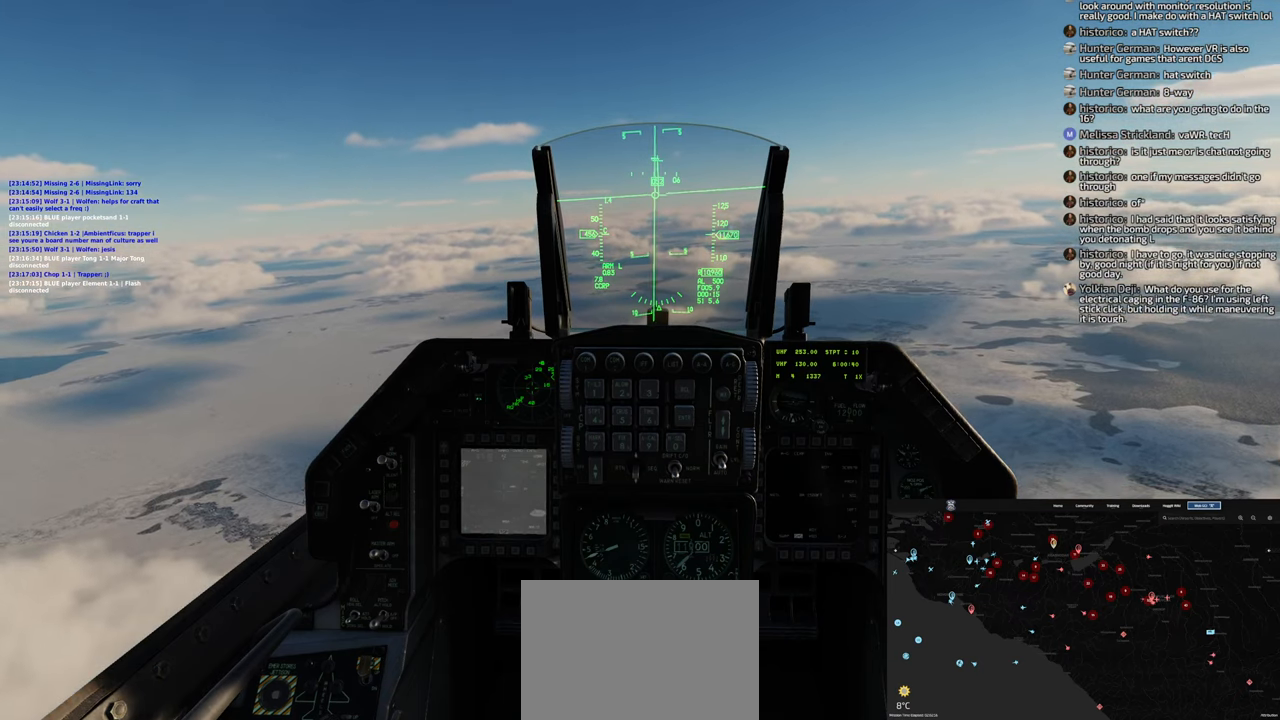
{"buttons": [], "left_stick": "left", "right_stick": "center", "events": []}
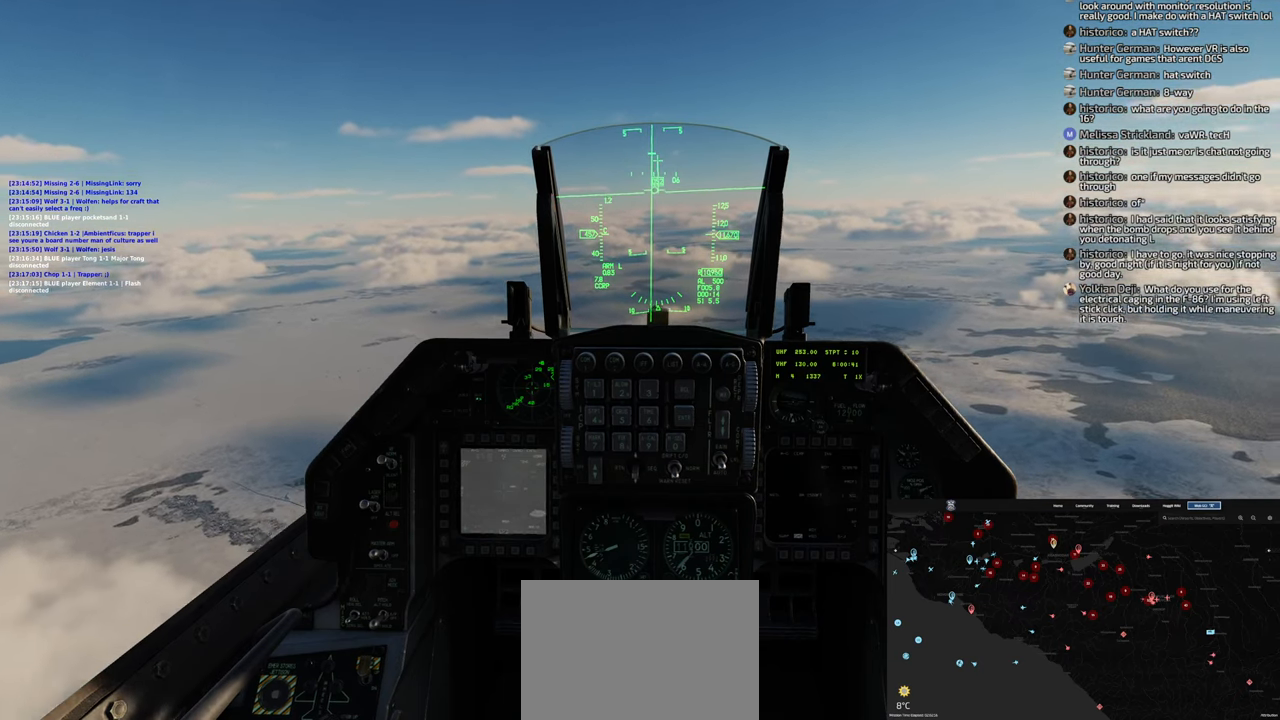
{"buttons": [], "left_stick": "center", "right_stick": "center", "events": [[50, "left_stick", "up-left"], [333, "left_stick", "center"]]}
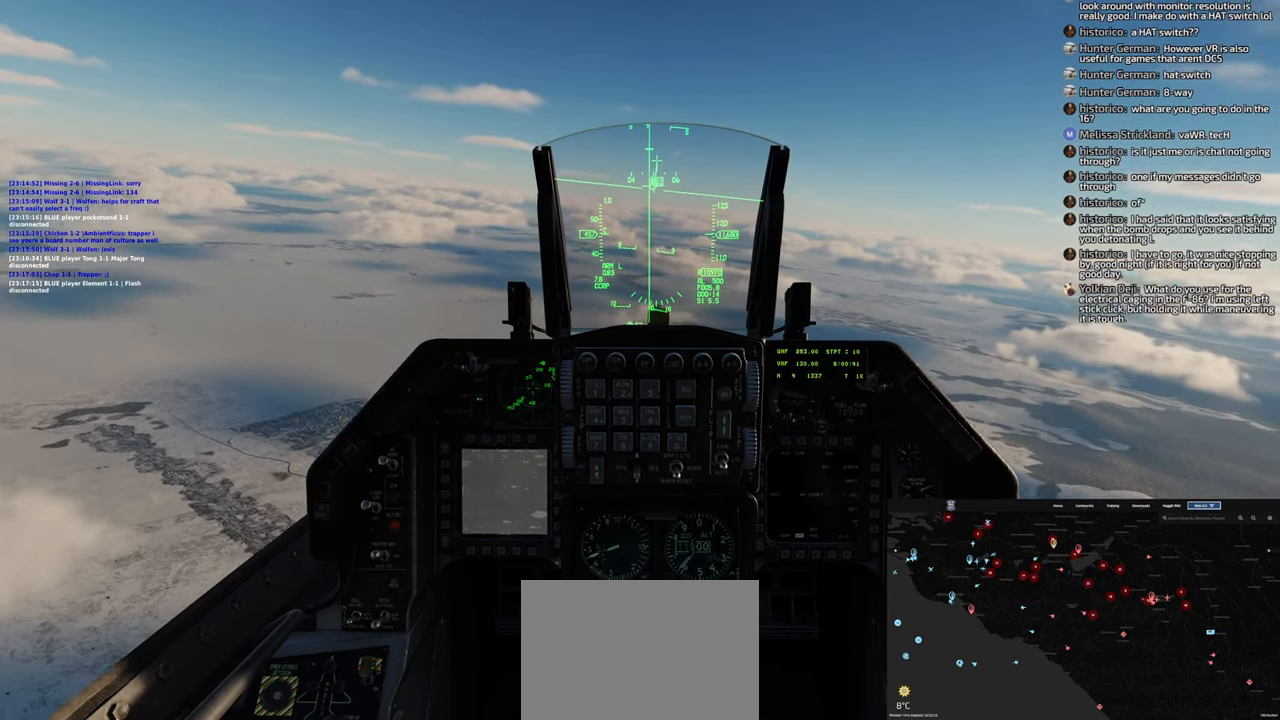
{"buttons": [], "left_stick": "center", "right_stick": "center", "events": [[33, "left_stick", "up-right"], [167, "left_stick", "center"]]}
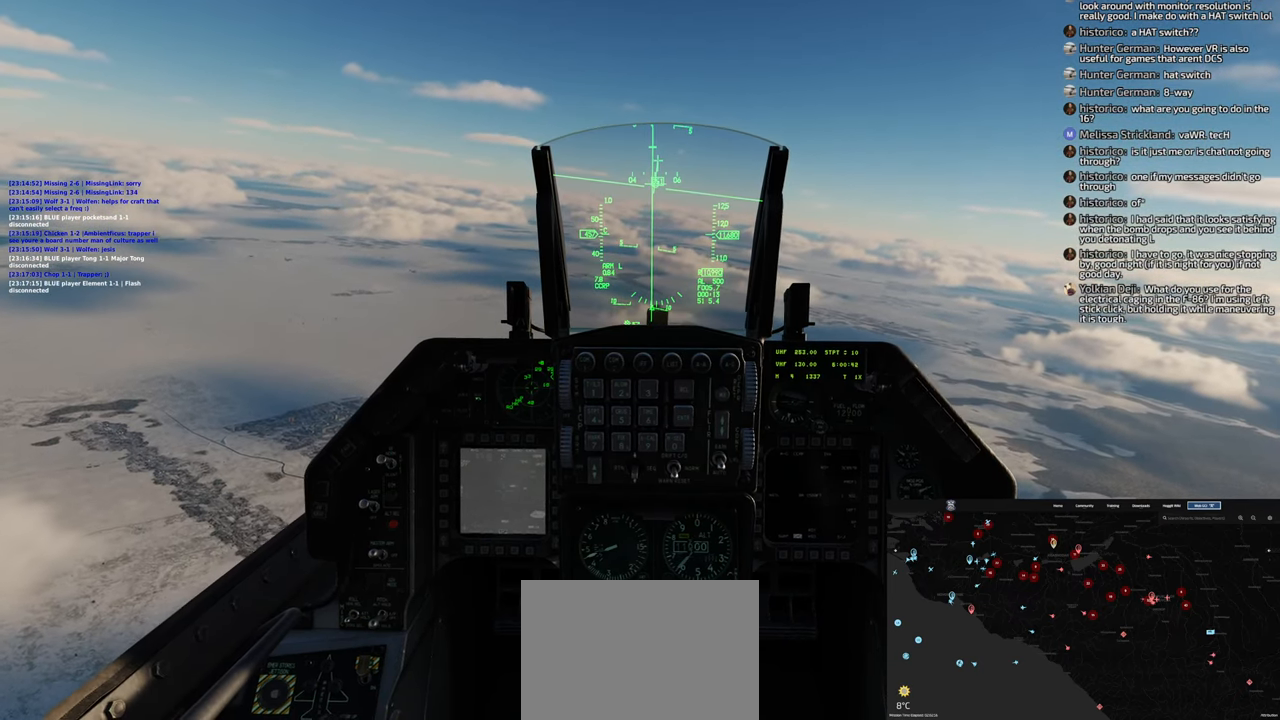
{"buttons": [], "left_stick": "center", "right_stick": "center", "events": []}